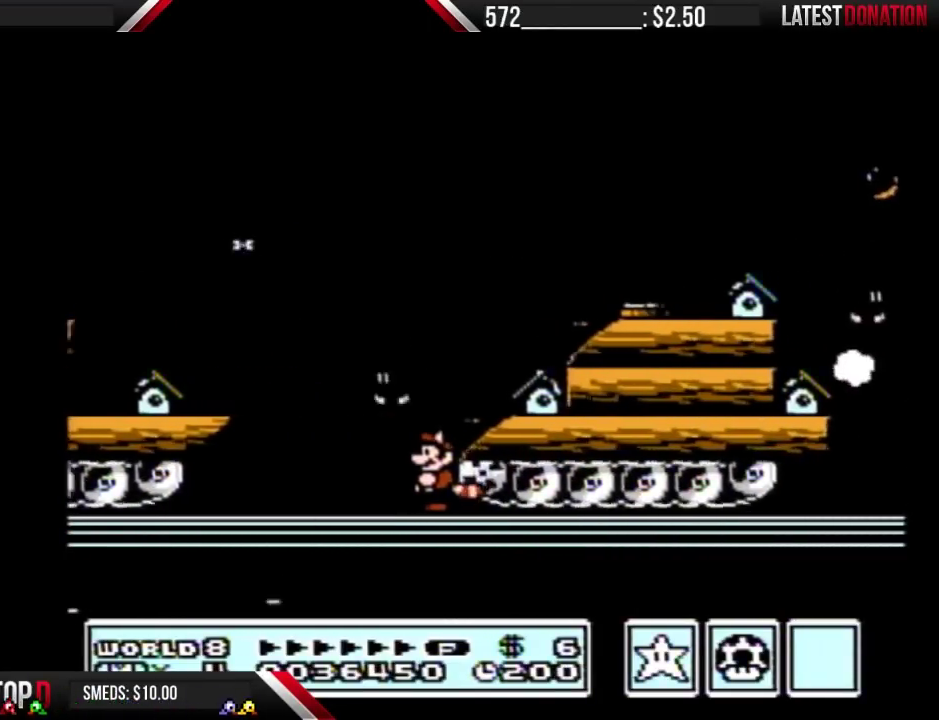
Gameplay with a controller (Nintendo layout); each line is a JSON object with the inputs held at the frame after it. "events" lists button and stick changes between this image and that frame as [ms after this image, input, new state], when the widget could be followed in between. Not read: L3 R3.
{"buttons": [], "events": [[67, "B", "down"], [300, "B", "up"]]}
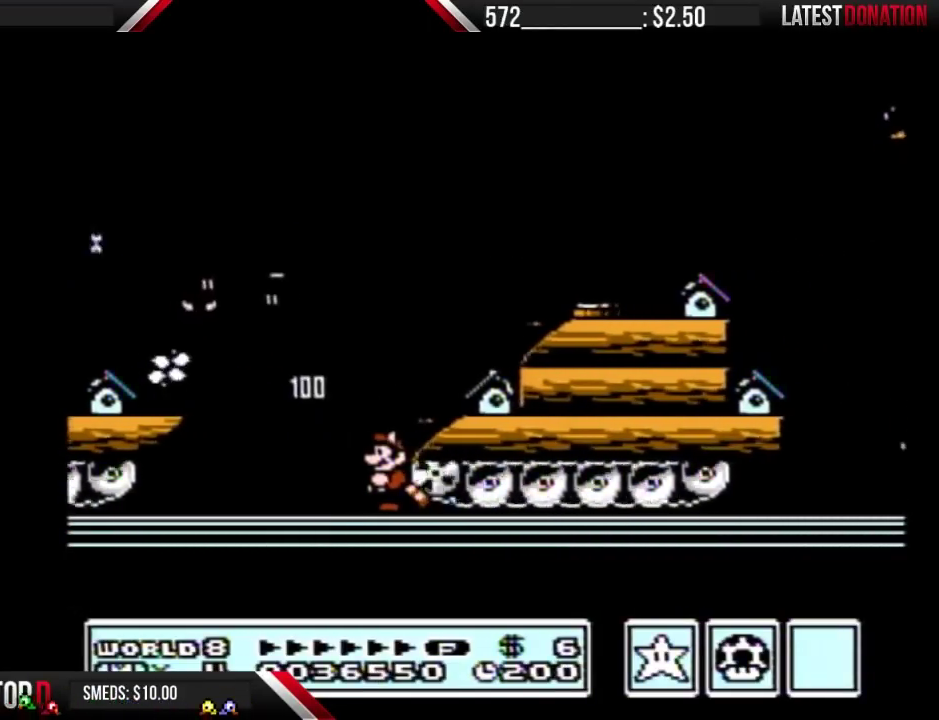
{"buttons": [], "events": []}
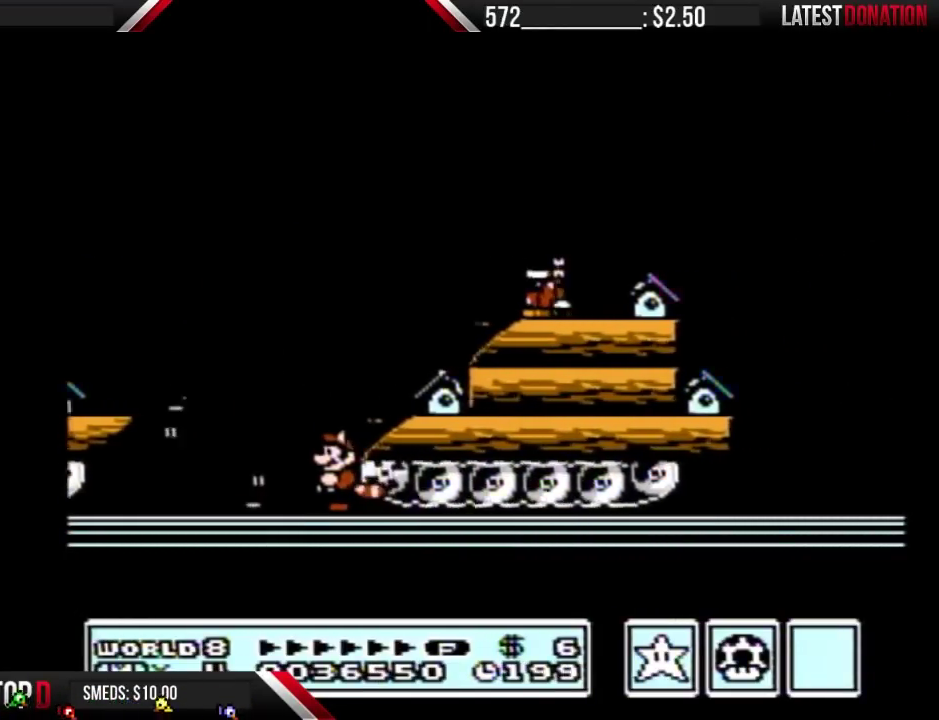
{"buttons": [], "events": [[67, "B", "down"], [133, "B", "up"], [200, "B", "down"], [300, "B", "up"]]}
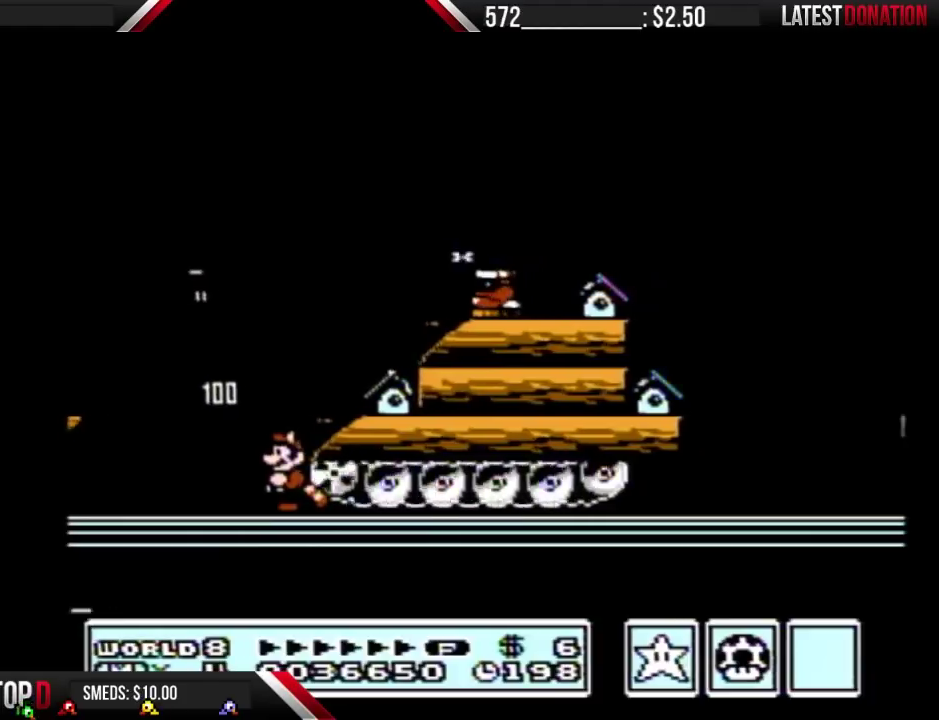
{"buttons": [], "events": []}
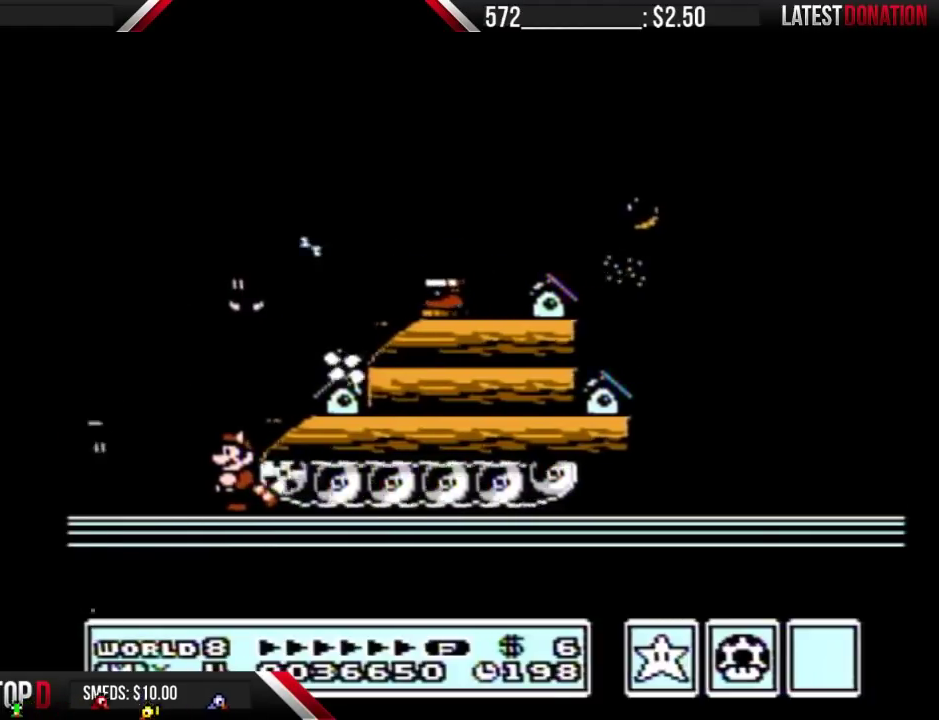
{"buttons": ["B"], "events": [[333, "B", "down"]]}
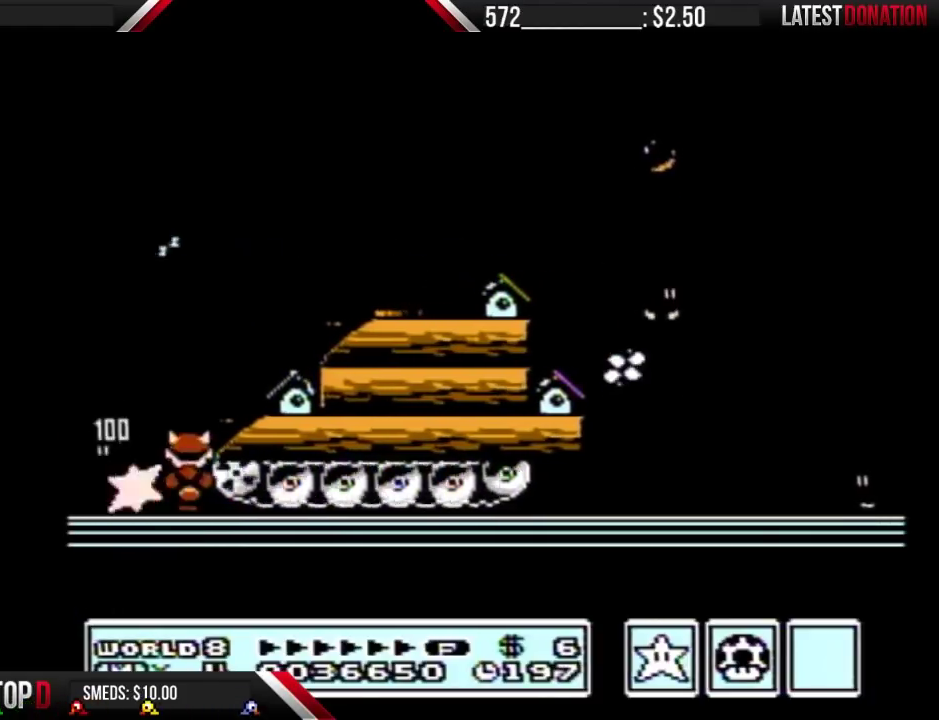
{"buttons": ["DPAD_RIGHT"], "events": [[67, "B", "up"], [167, "A", "down"], [233, "DPAD_RIGHT", "down"], [400, "A", "up"]]}
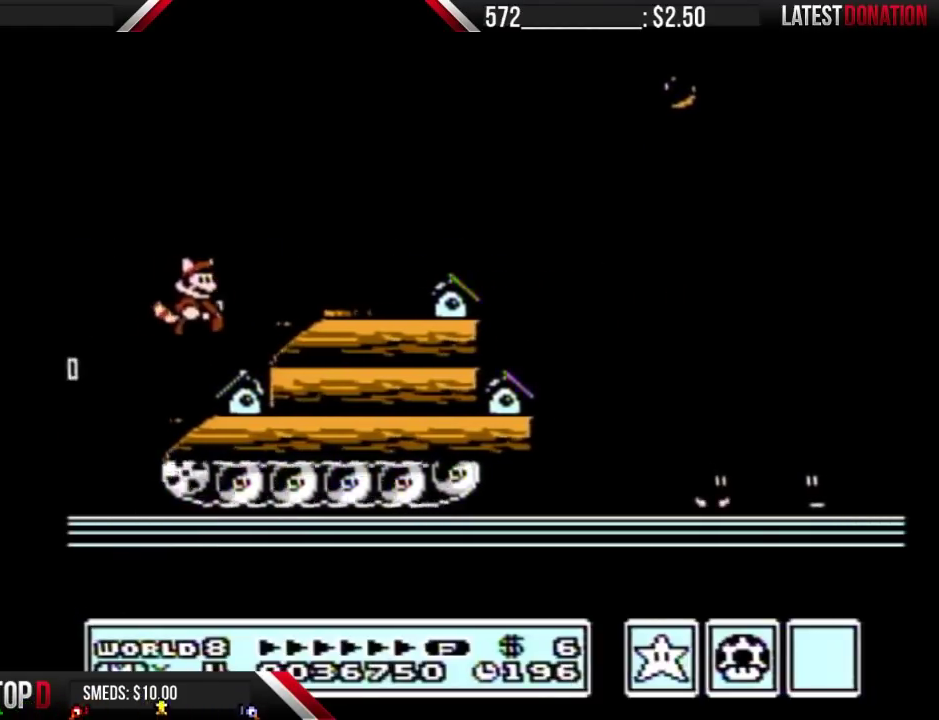
{"buttons": ["DPAD_RIGHT"], "events": [[133, "DPAD_RIGHT", "up"], [200, "A", "down"], [267, "DPAD_RIGHT", "down"], [400, "A", "up"]]}
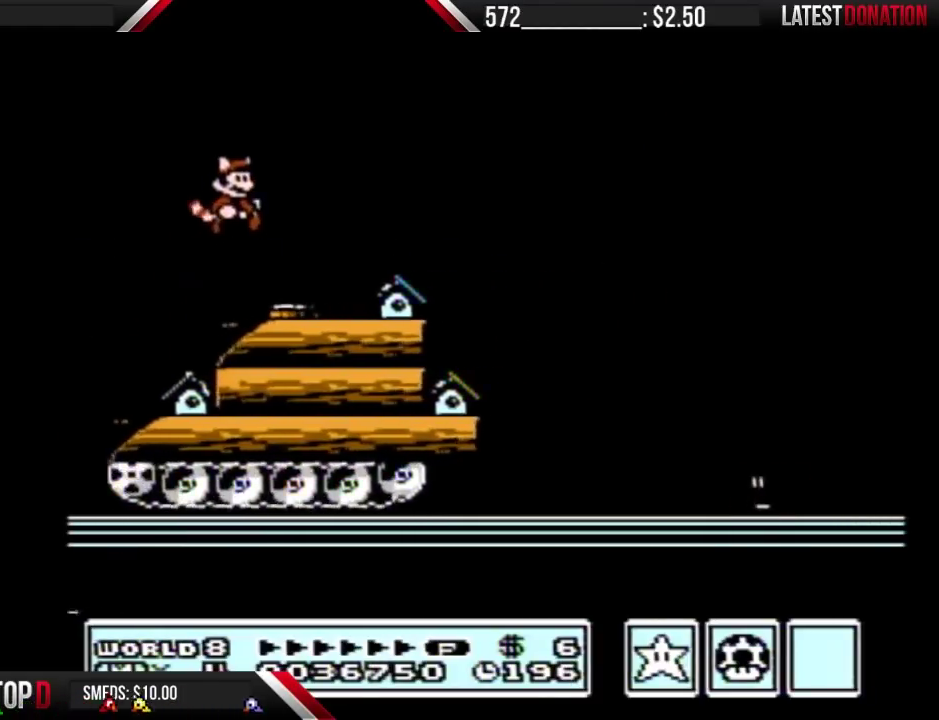
{"buttons": ["DPAD_RIGHT"], "events": [[33, "DPAD_RIGHT", "up"], [467, "DPAD_RIGHT", "down"]]}
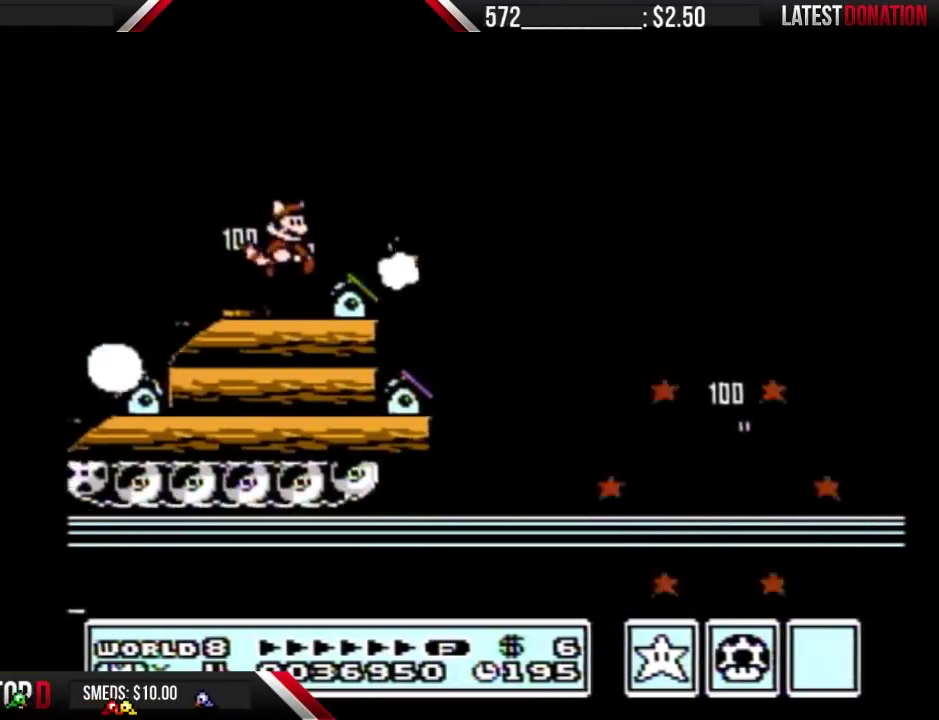
{"buttons": ["B", "DPAD_RIGHT"], "events": [[100, "B", "down"], [100, "DPAD_RIGHT", "up"], [233, "A", "down"], [367, "A", "up"], [367, "B", "up"], [467, "B", "down"], [467, "DPAD_RIGHT", "down"]]}
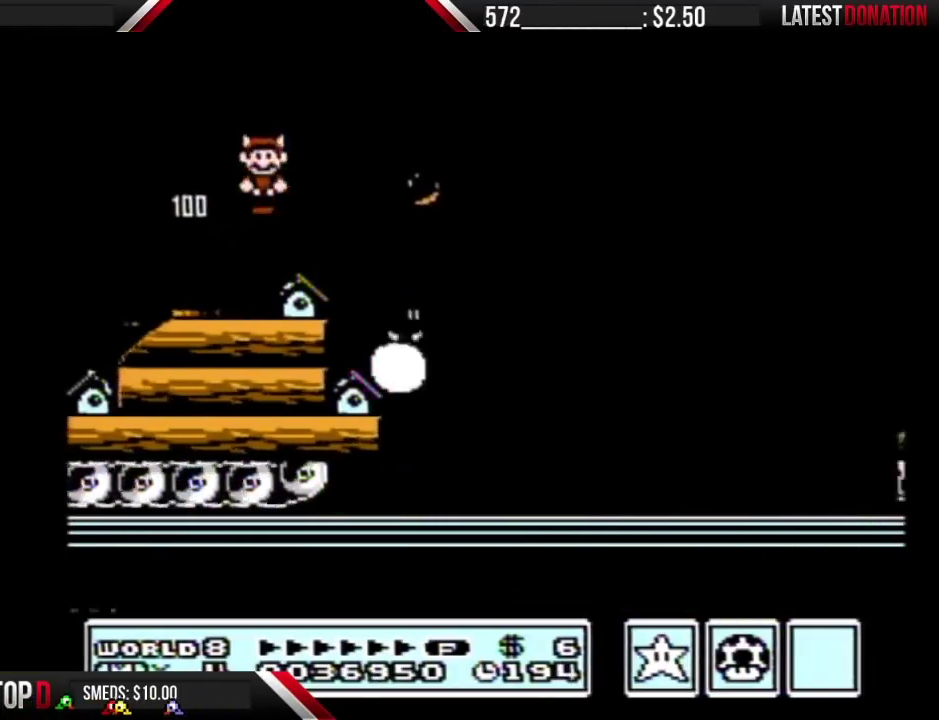
{"buttons": ["DPAD_RIGHT"], "events": [[333, "A", "down"], [433, "A", "up"], [467, "B", "up"]]}
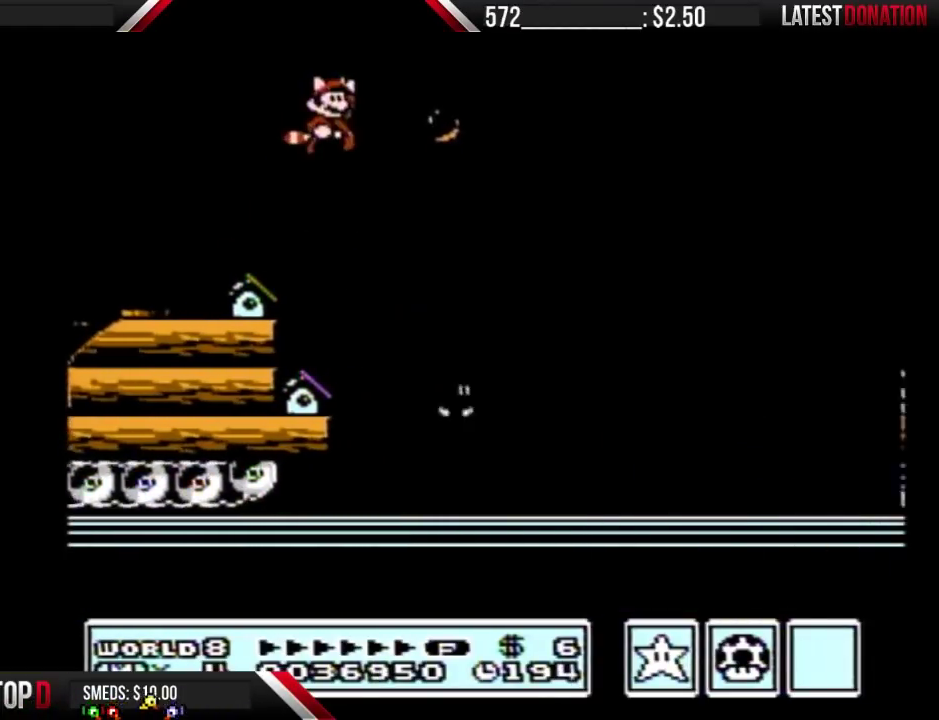
{"buttons": [], "events": [[67, "B", "down"], [400, "B", "up"], [400, "DPAD_RIGHT", "up"]]}
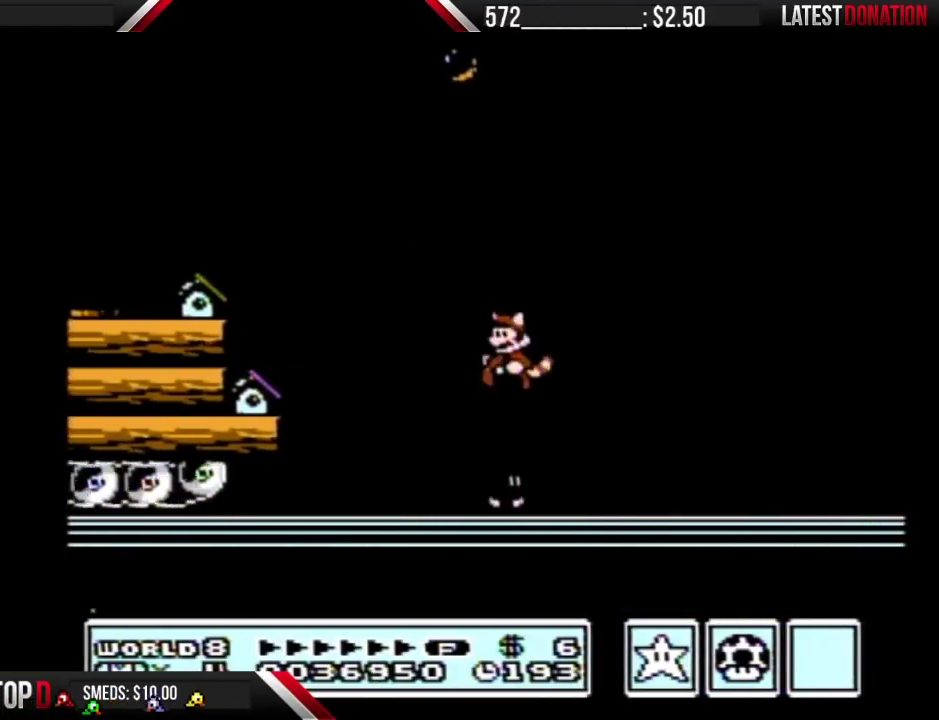
{"buttons": ["B"], "events": [[33, "DPAD_LEFT", "down"], [233, "DPAD_LEFT", "up"], [333, "B", "down"], [433, "B", "up"], [500, "B", "down"]]}
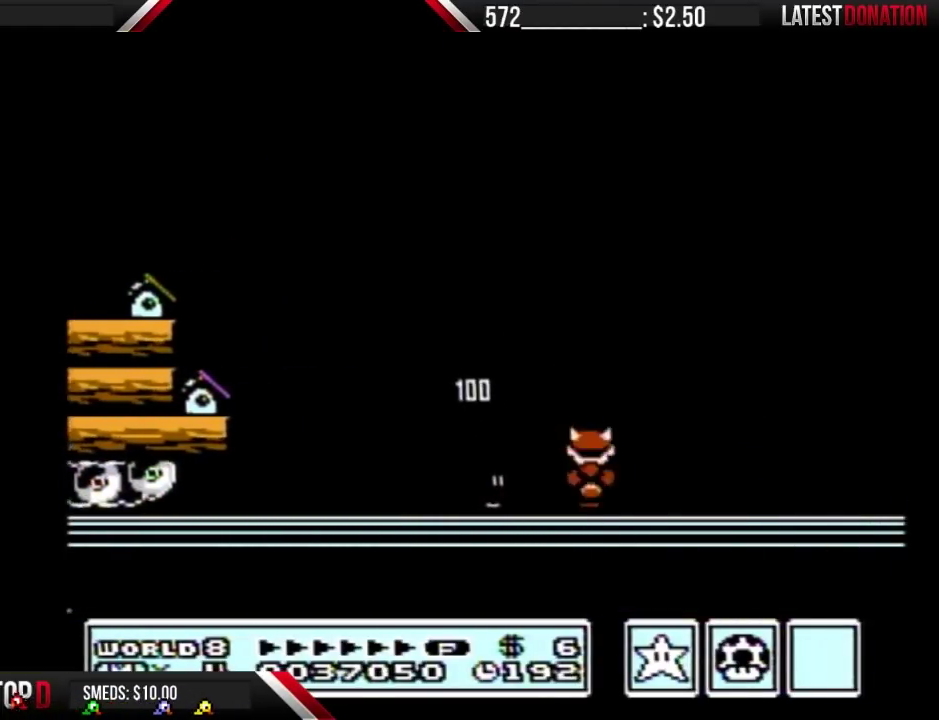
{"buttons": ["A", "B"], "events": [[100, "DPAD_RIGHT", "down"], [367, "DPAD_DOWN", "down"], [367, "DPAD_RIGHT", "up"], [433, "A", "down"], [500, "DPAD_DOWN", "up"]]}
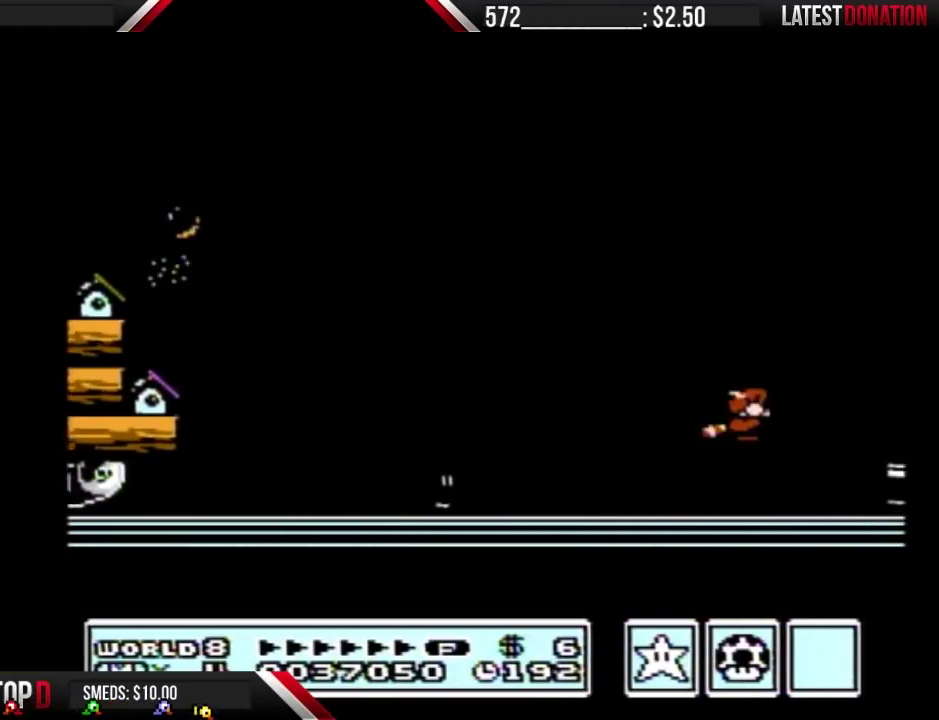
{"buttons": ["B", "DPAD_RIGHT"], "events": [[300, "A", "up"], [400, "A", "down"], [433, "DPAD_RIGHT", "down"], [500, "A", "up"]]}
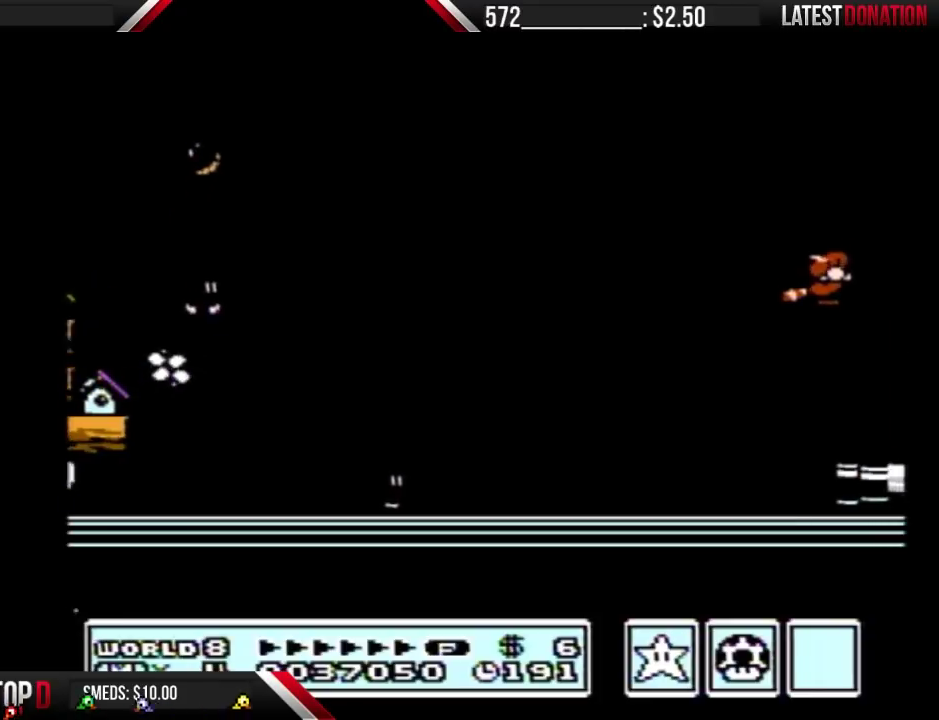
{"buttons": ["B", "DPAD_RIGHT"], "events": [[100, "A", "down"], [300, "A", "up"], [333, "B", "up"], [400, "B", "down"]]}
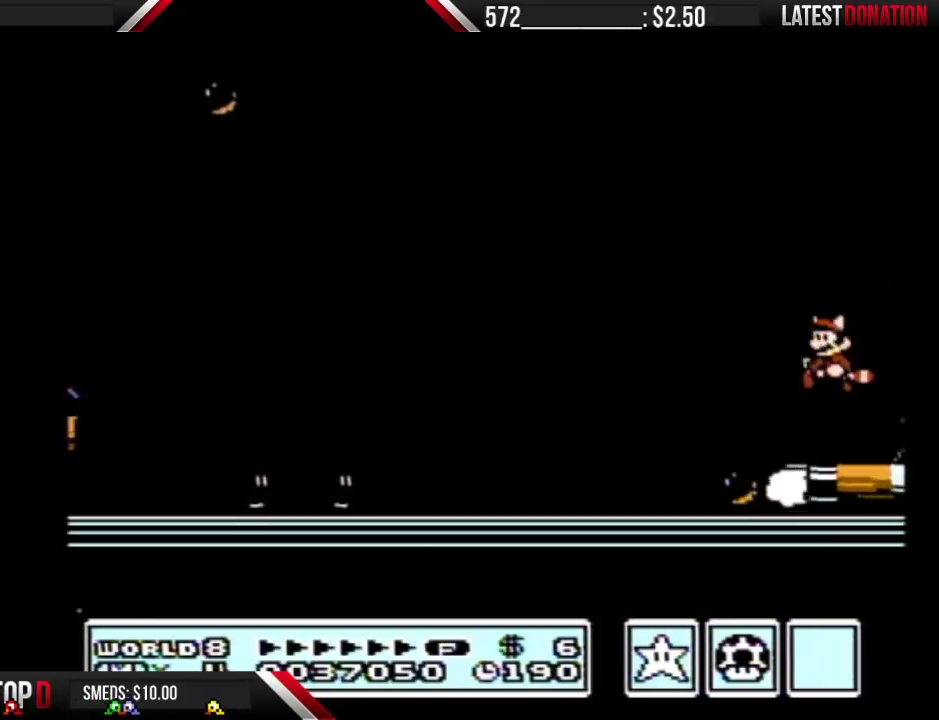
{"buttons": ["A", "B", "DPAD_RIGHT"], "events": [[133, "DPAD_DOWN", "down"], [133, "DPAD_RIGHT", "up"], [233, "A", "down"], [233, "DPAD_DOWN", "up"], [433, "DPAD_RIGHT", "down"]]}
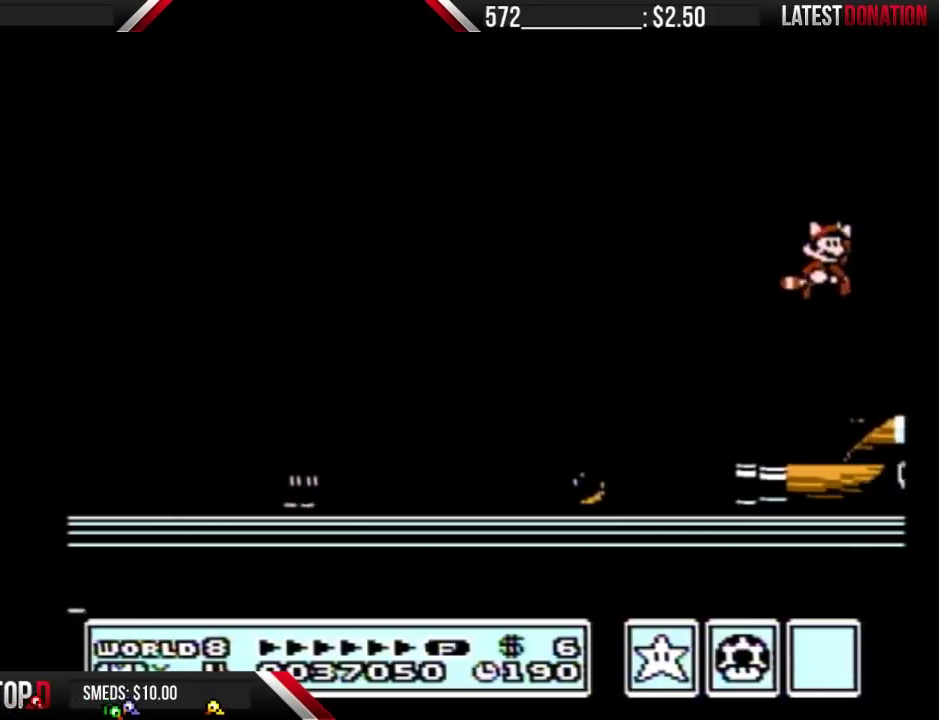
{"buttons": ["B", "DPAD_RIGHT"], "events": [[67, "A", "up"], [100, "B", "up"], [167, "B", "down"]]}
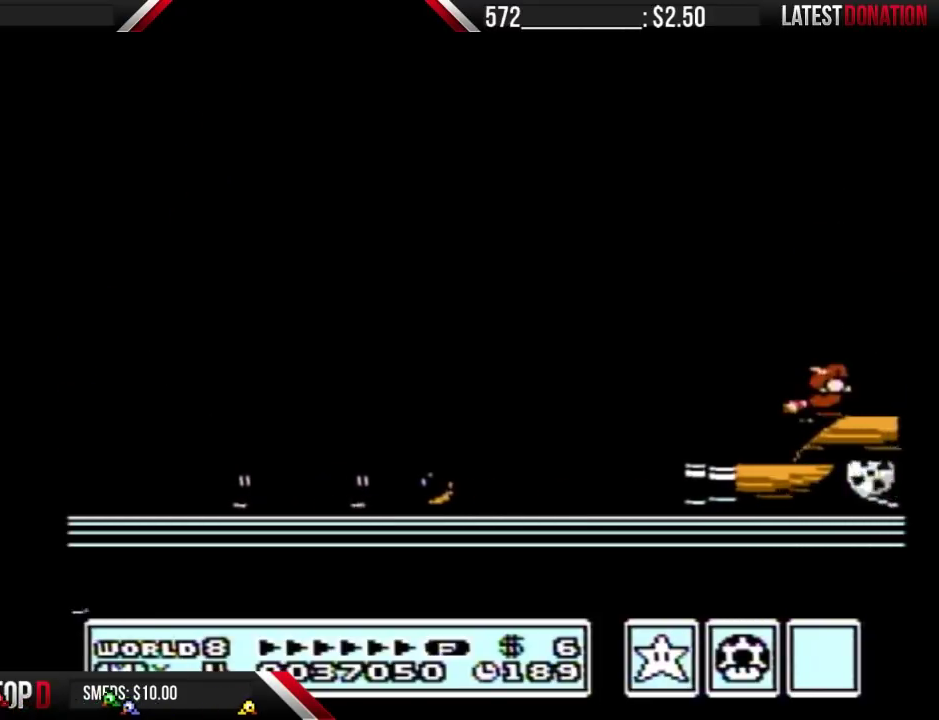
{"buttons": ["B", "DPAD_RIGHT"], "events": [[33, "DPAD_DOWN", "down"], [33, "DPAD_RIGHT", "up"], [133, "A", "down"], [167, "DPAD_DOWN", "up"], [233, "A", "up"], [233, "B", "up"], [267, "DPAD_RIGHT", "down"], [300, "B", "down"]]}
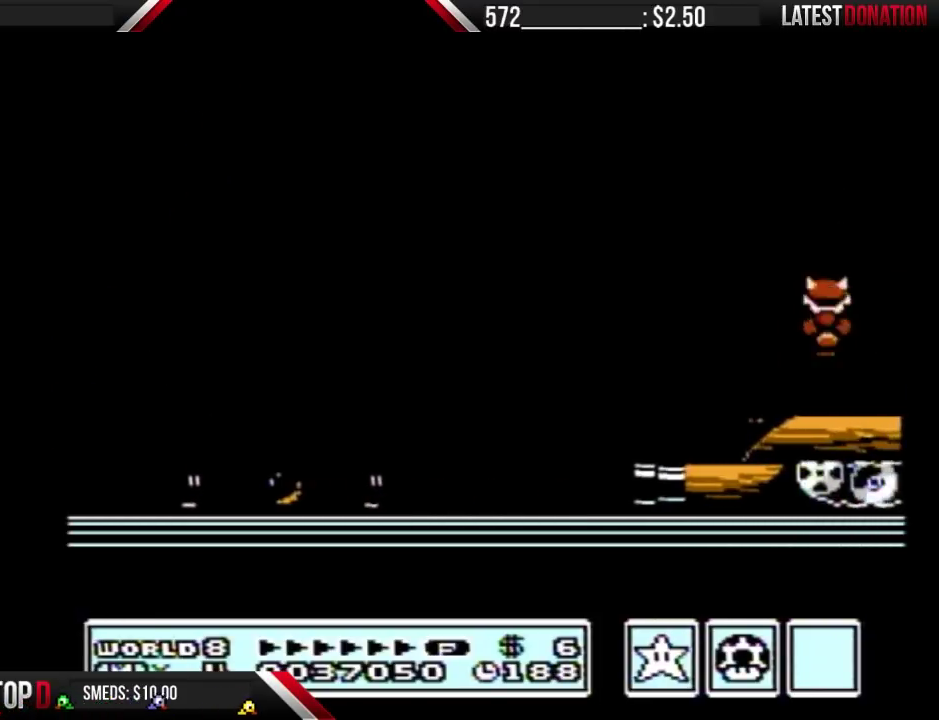
{"buttons": ["DPAD_RIGHT"], "events": [[233, "B", "up"]]}
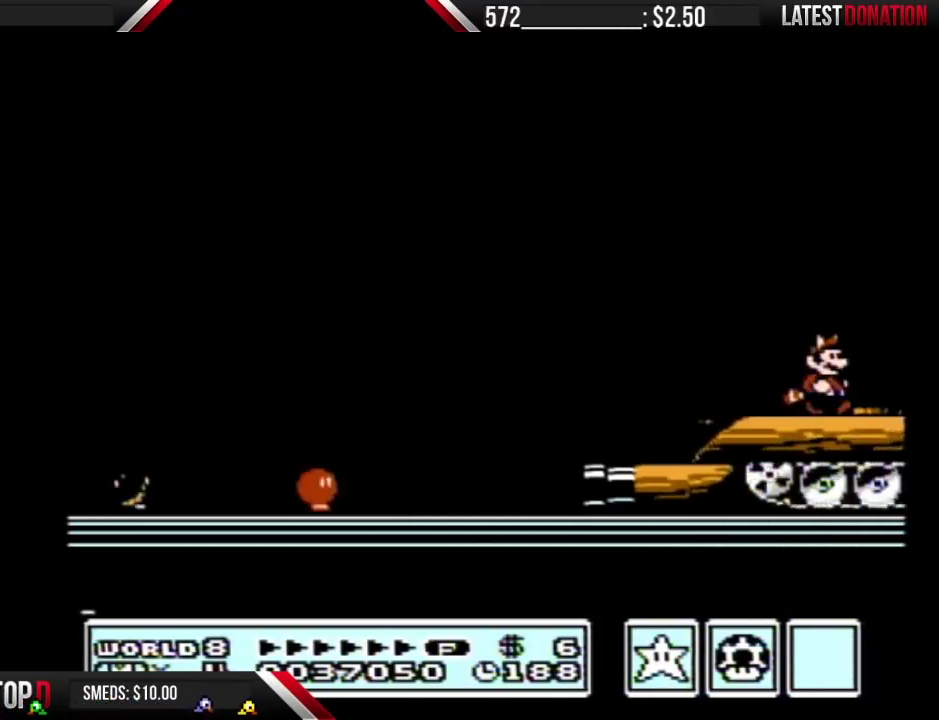
{"buttons": ["DPAD_RIGHT"], "events": []}
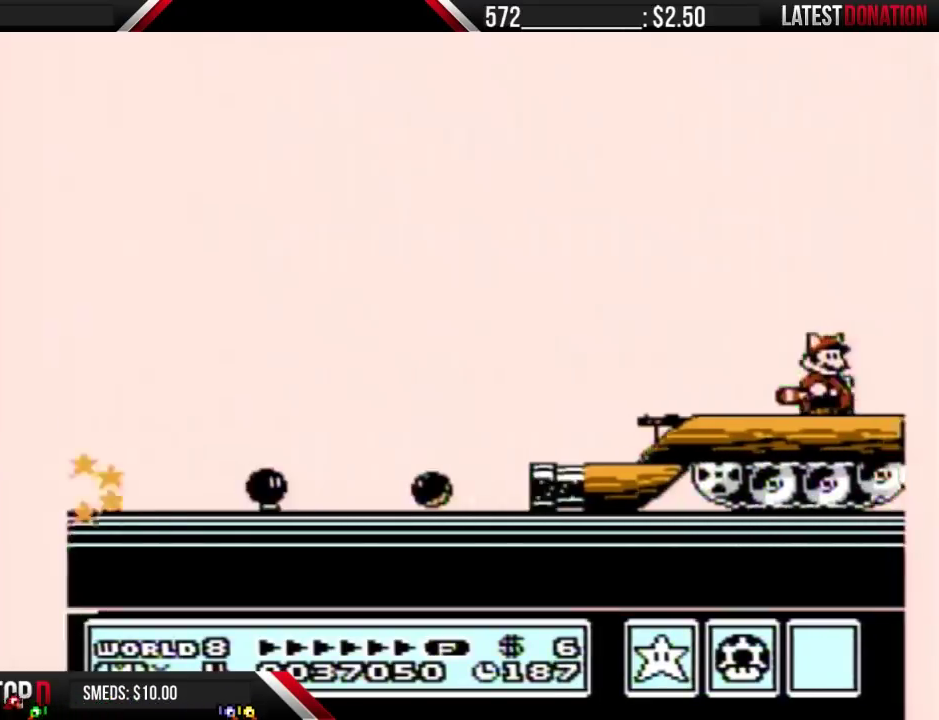
{"buttons": ["DPAD_RIGHT"], "events": []}
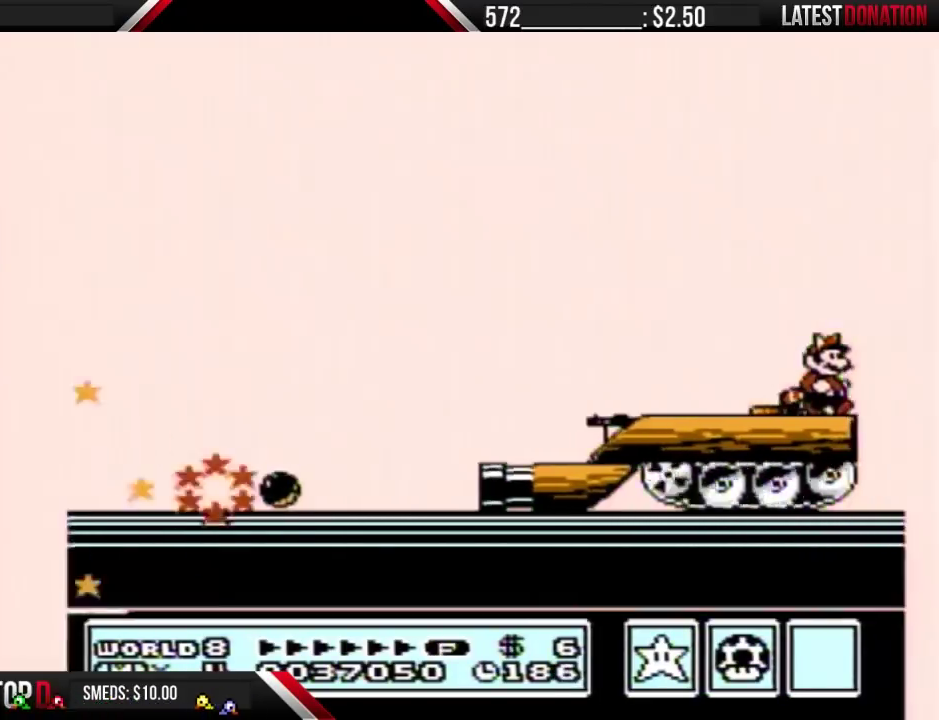
{"buttons": ["A", "B"], "events": [[200, "B", "down"], [233, "A", "down"], [233, "DPAD_DOWN", "down"], [233, "DPAD_RIGHT", "up"], [333, "DPAD_DOWN", "up"]]}
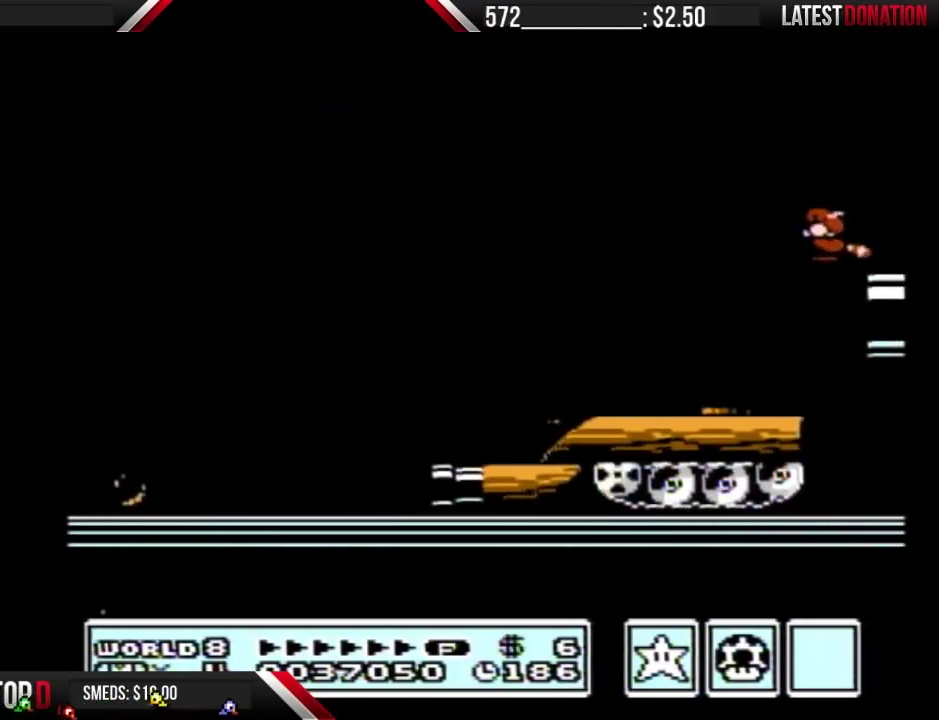
{"buttons": ["B", "DPAD_RIGHT"], "events": [[100, "DPAD_RIGHT", "down"], [233, "A", "up"], [233, "B", "up"], [300, "B", "down"]]}
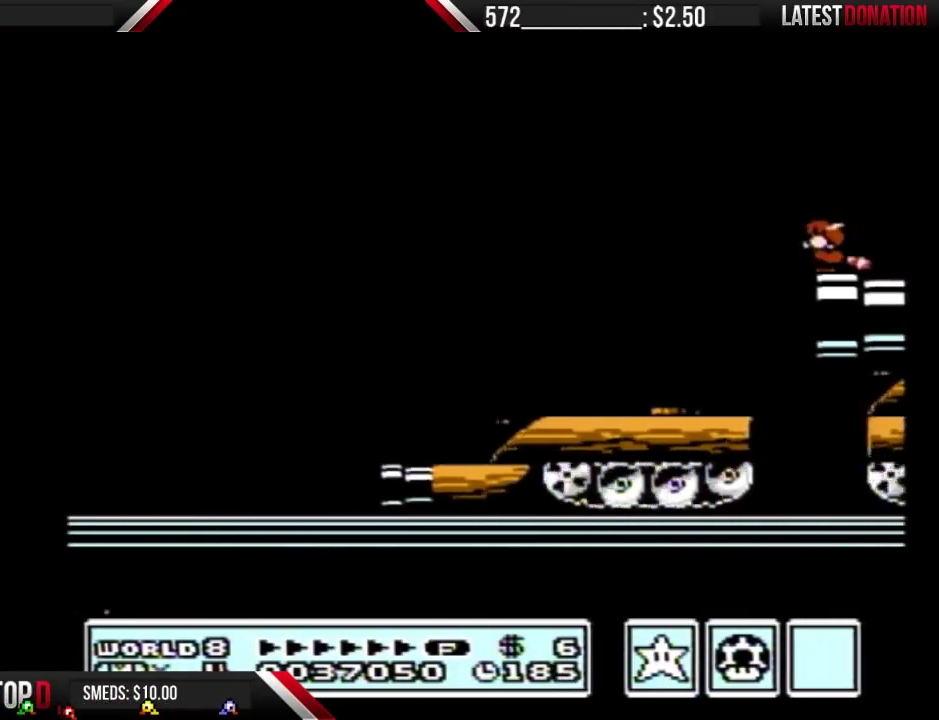
{"buttons": ["B", "DPAD_RIGHT"], "events": [[33, "DPAD_DOWN", "down"], [33, "DPAD_RIGHT", "up"], [67, "A", "down"], [133, "DPAD_DOWN", "up"], [167, "A", "up"], [200, "B", "up"], [267, "B", "down"], [400, "DPAD_RIGHT", "down"]]}
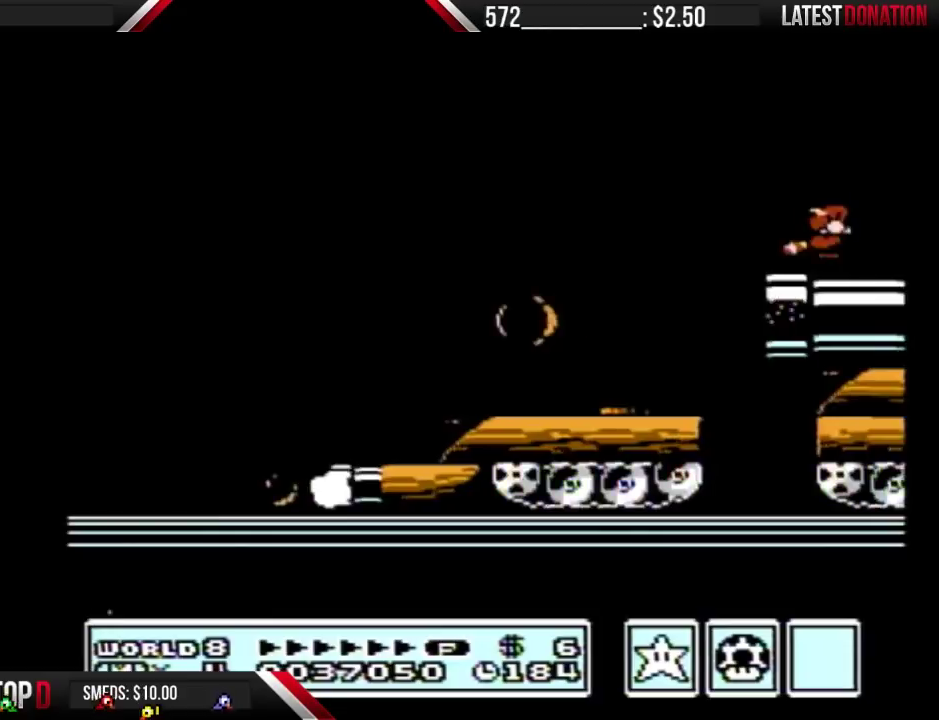
{"buttons": ["B", "DPAD_RIGHT"], "events": []}
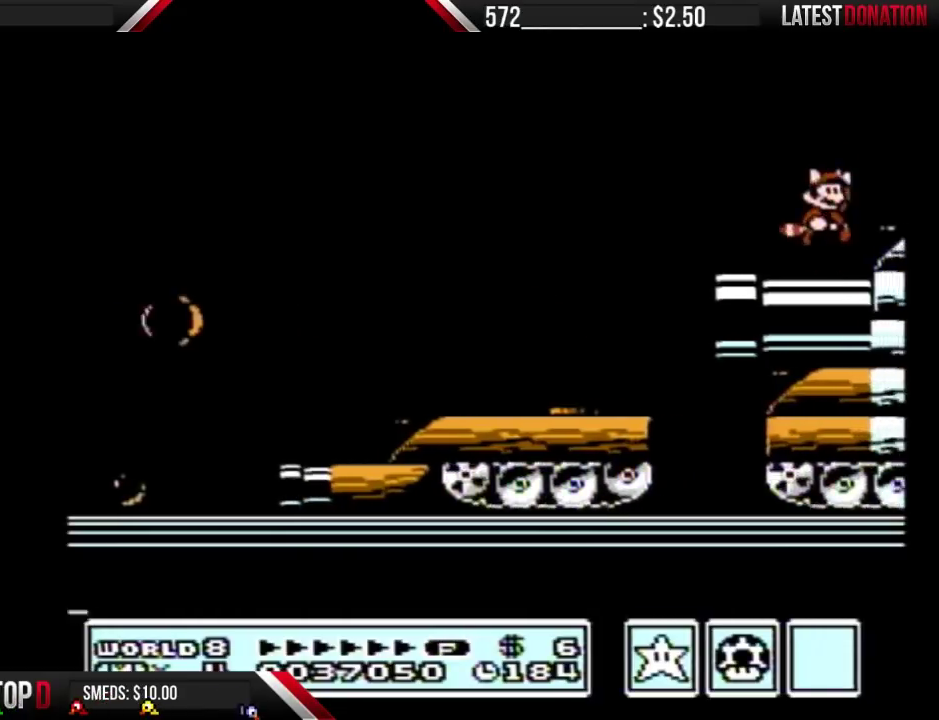
{"buttons": ["B", "DPAD_RIGHT"], "events": [[33, "A", "down"], [133, "A", "up"], [167, "B", "up"], [467, "B", "down"]]}
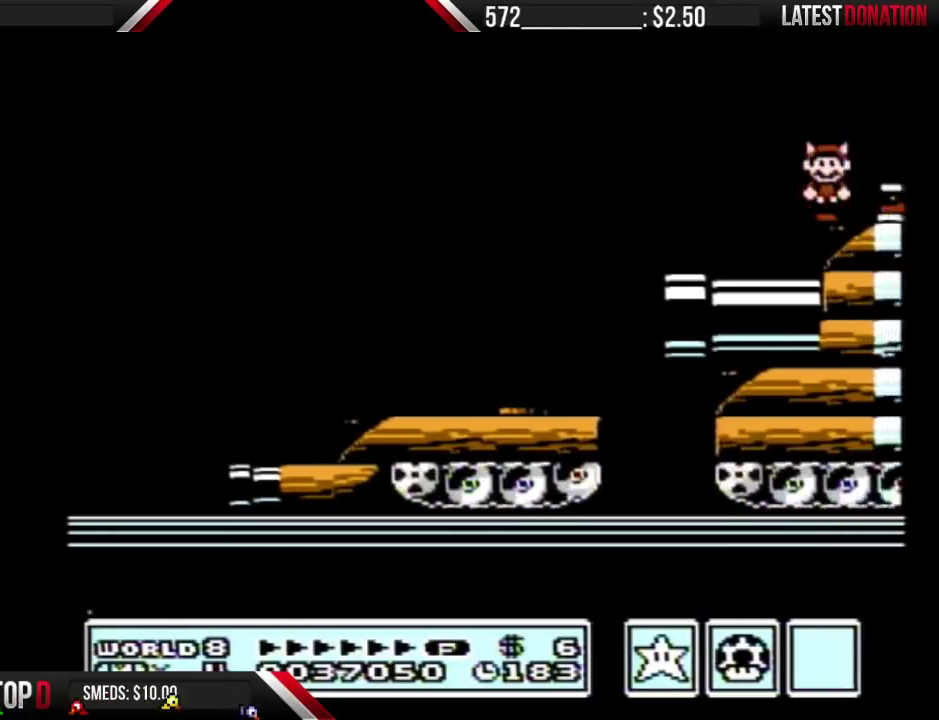
{"buttons": ["B"], "events": [[100, "A", "down"], [100, "DPAD_RIGHT", "up"], [333, "A", "up"], [400, "B", "up"], [467, "B", "down"]]}